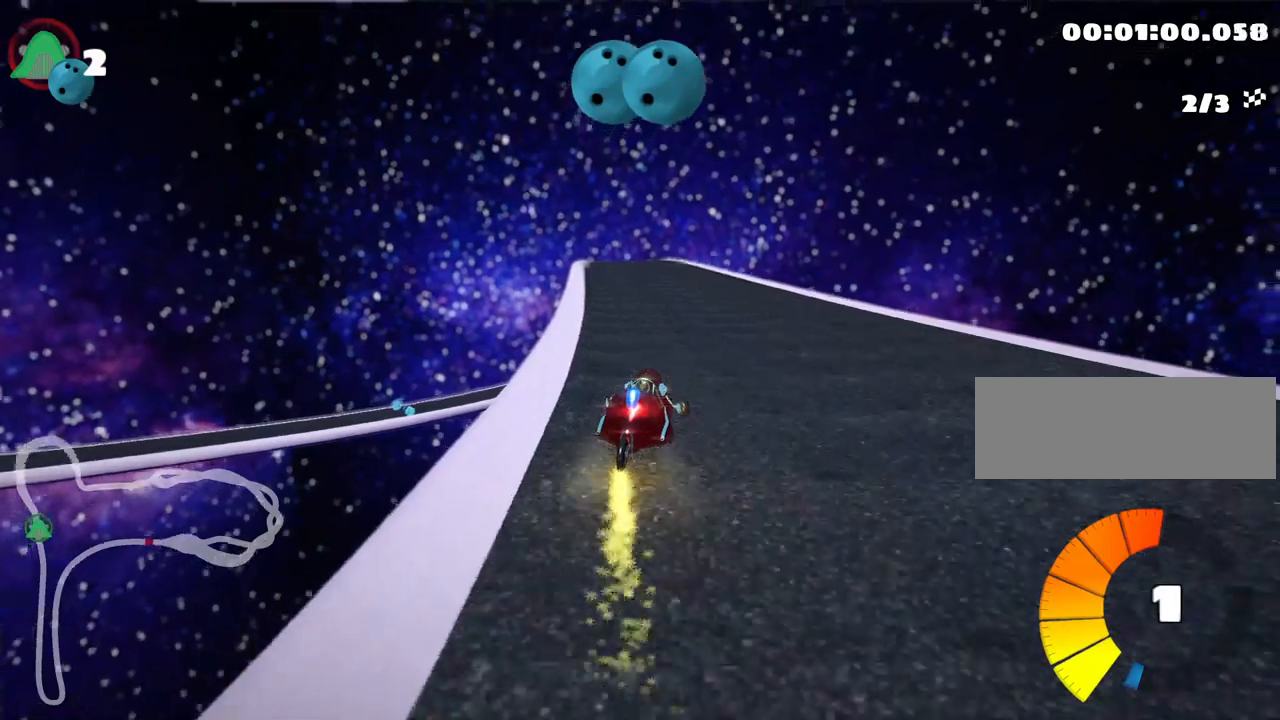
Gameplay with keyboard; each line is a JSON object with the keys held at the frame after it. "events" lists presses ("down") and releases ("up") of "down", "fire", "flag", "left", "look", "nitro", "right", "skid" and "up" between this image and that frame as [ms after this image, input, new state], when the widget could be followed in between. No other keys are recorded. Mouse input is not recorded. Key names are as the overlay labels them; some are game actions (e.g. jump) rather than physical keys. Not read: other_keys.
{"keys": ["left", "up"], "events": [[116, "nitro", "down"], [316, "nitro", "up"], [500, "skid", "up"]]}
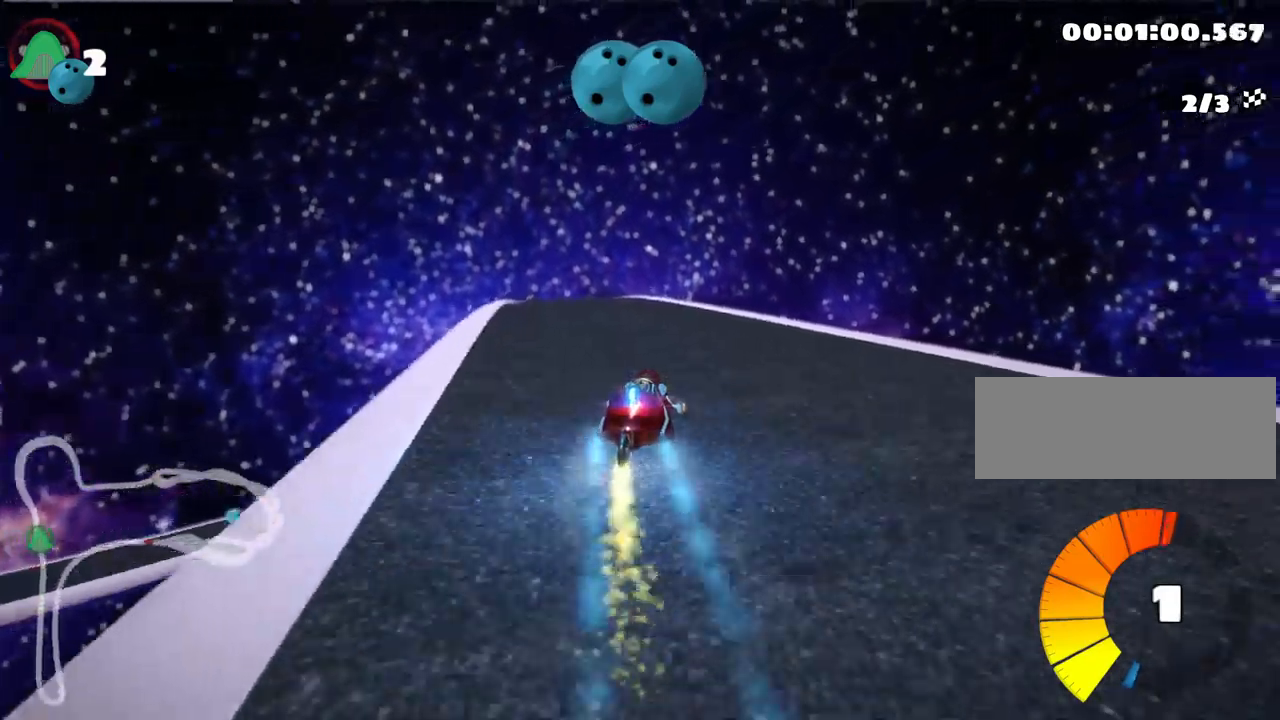
{"keys": ["up"], "events": [[233, "left", "up"]]}
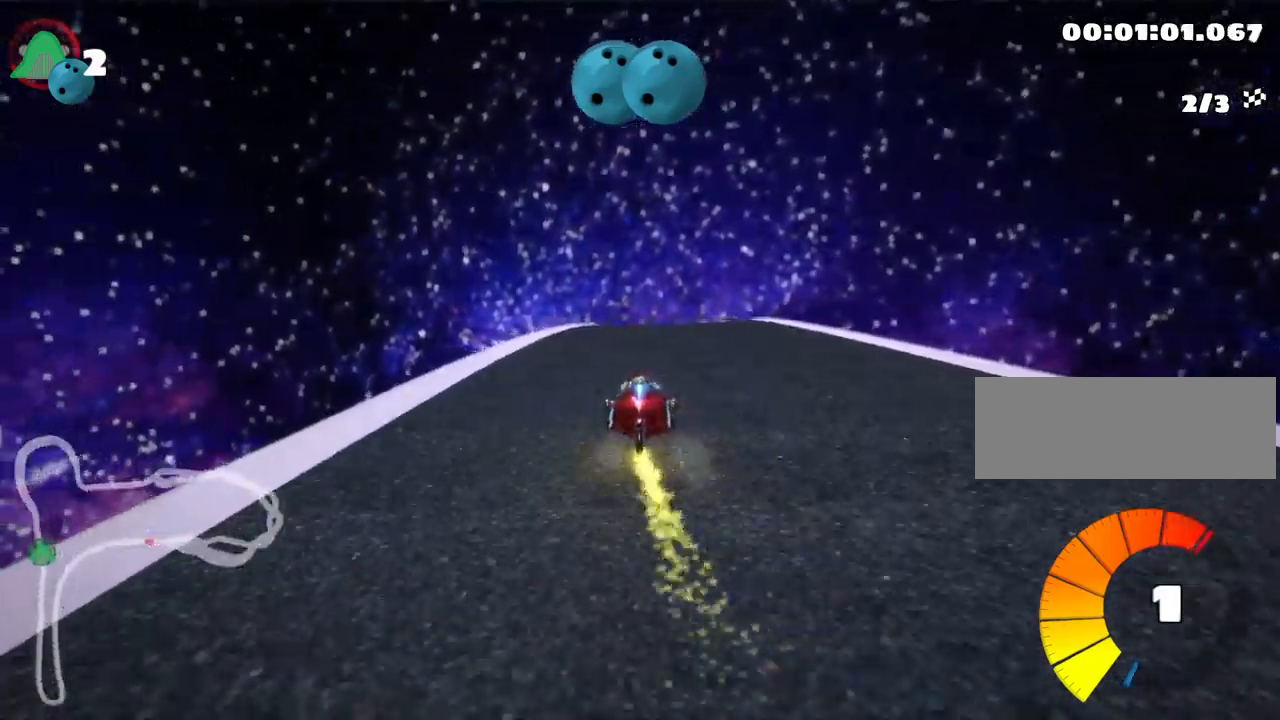
{"keys": ["up"], "events": [[250, "right", "down"], [366, "right", "up"]]}
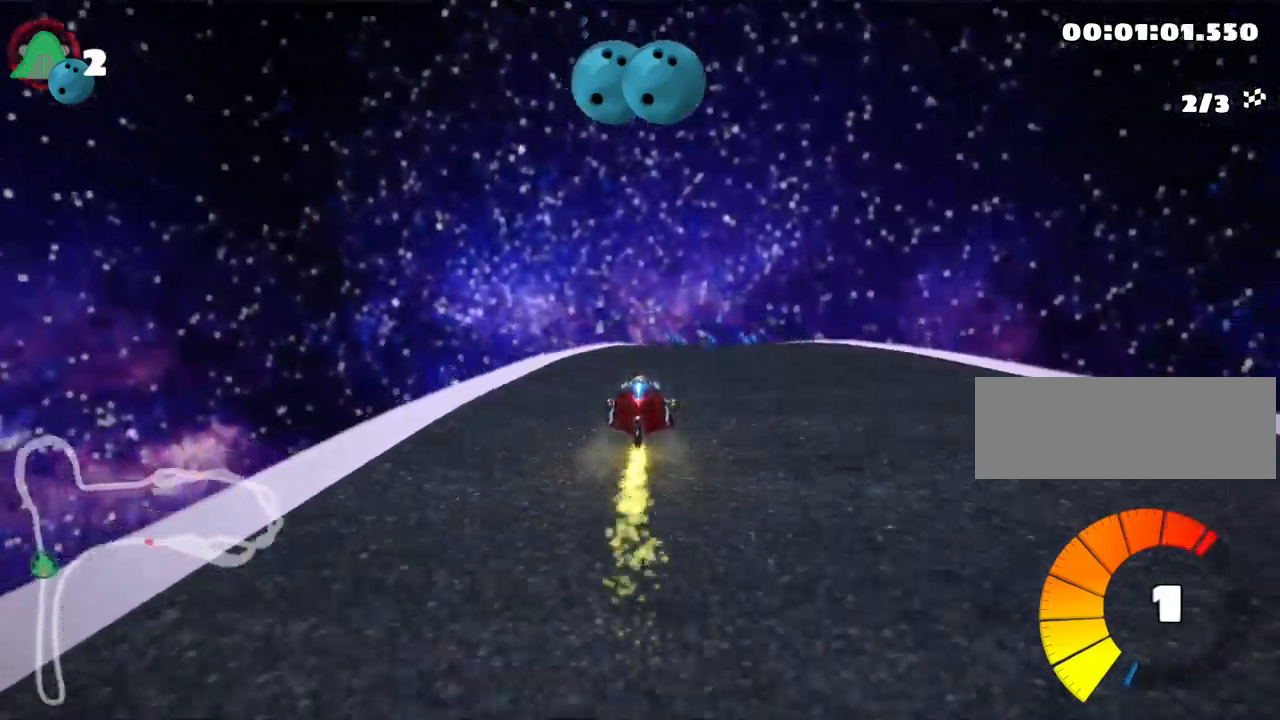
{"keys": ["right", "up"], "events": [[283, "right", "down"]]}
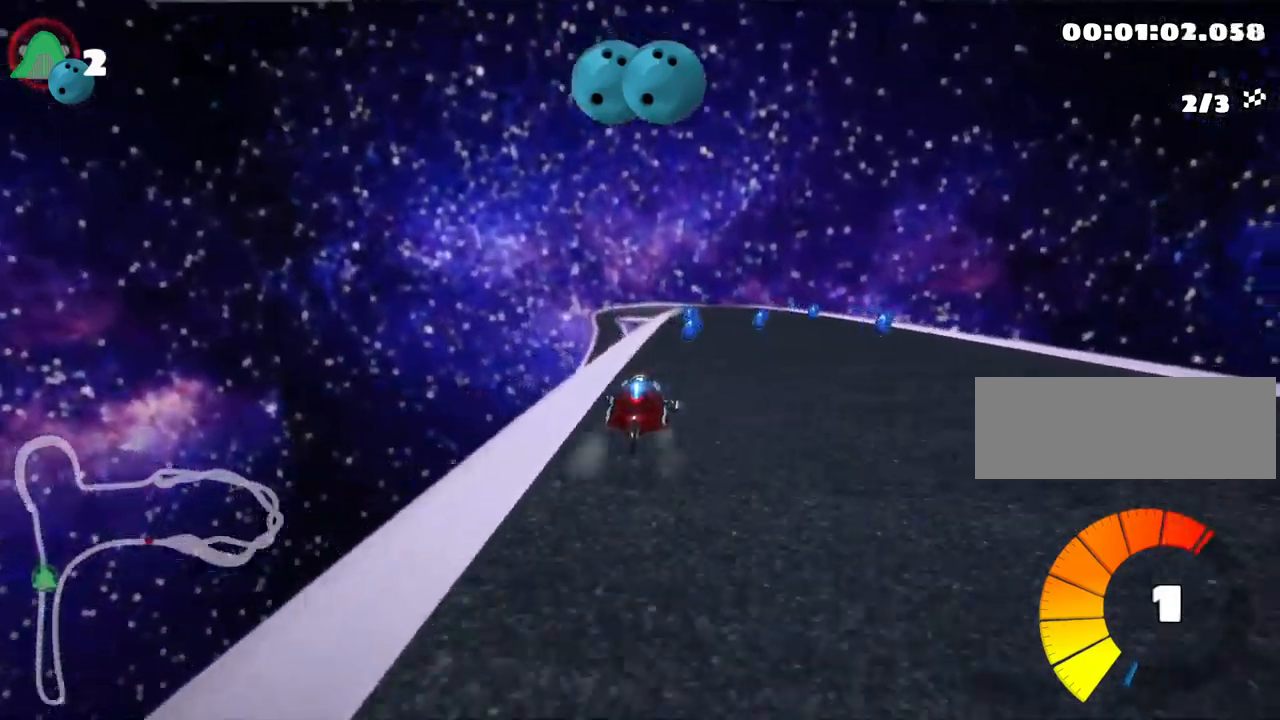
{"keys": ["nitro", "up"], "events": [[33, "right", "up"], [150, "nitro", "down"]]}
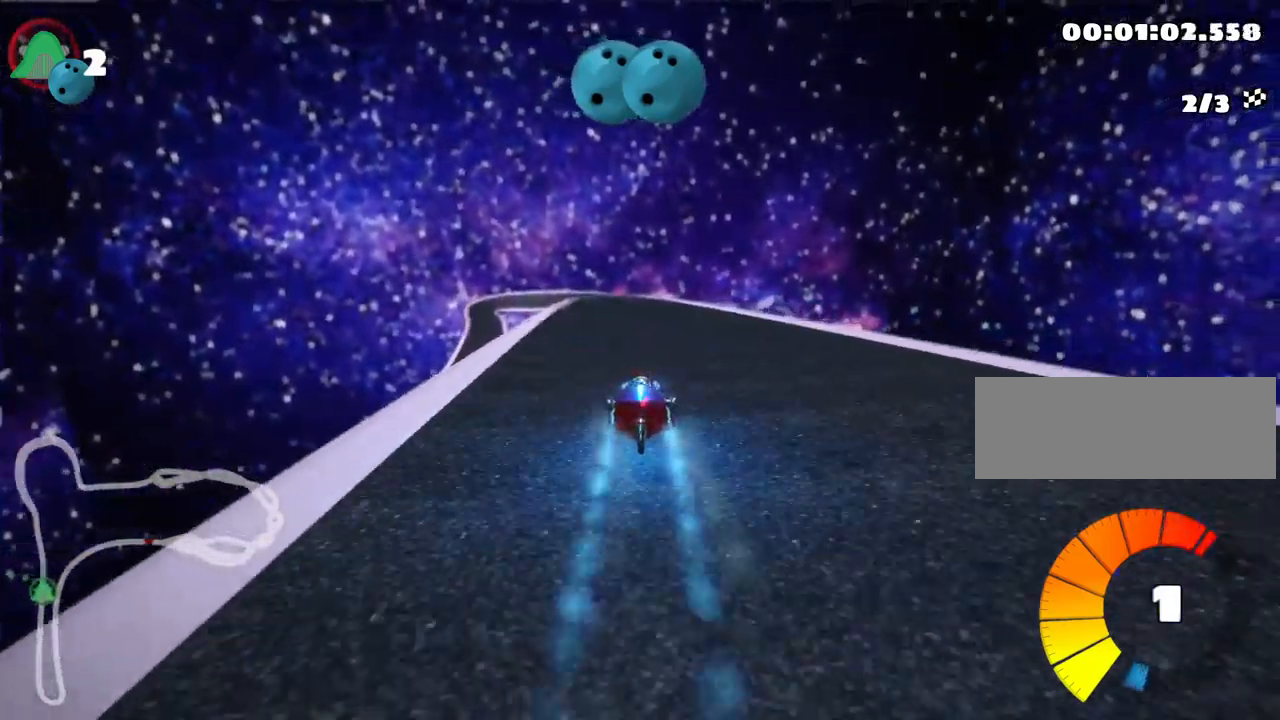
{"keys": ["left", "up"], "events": [[266, "left", "down"], [366, "nitro", "up"]]}
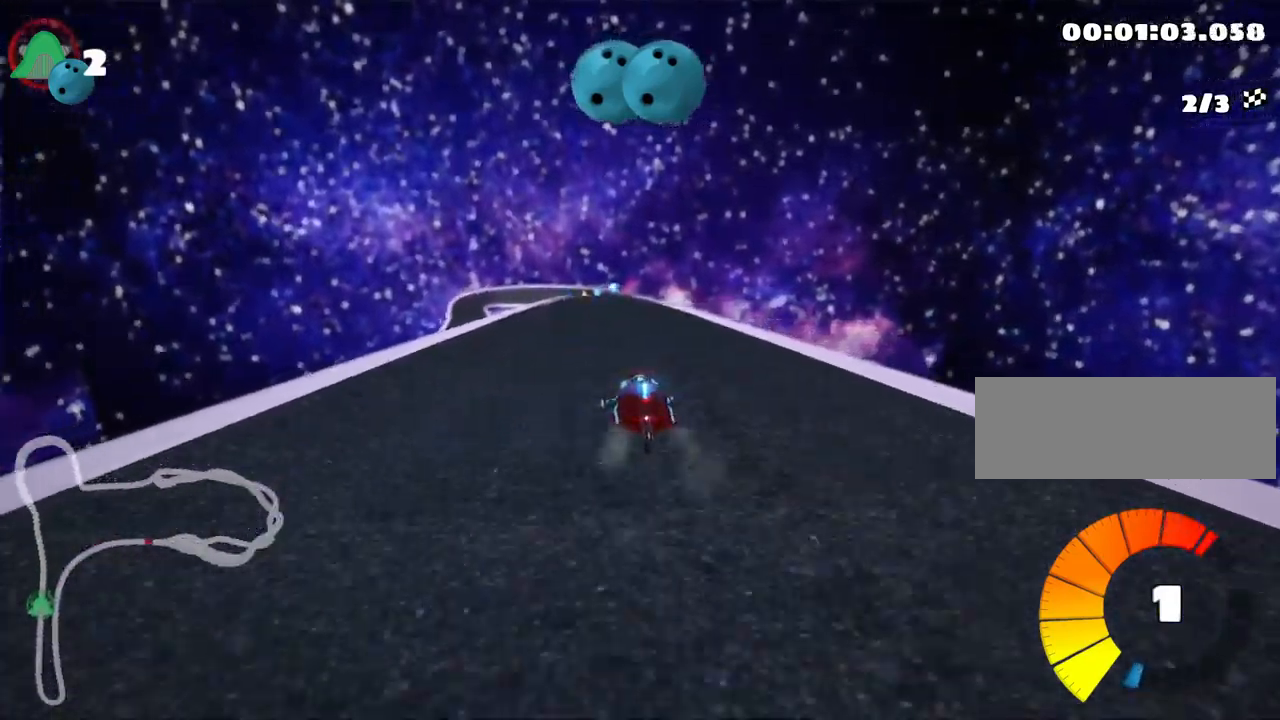
{"keys": ["left", "skid", "up"], "events": [[100, "left", "up"], [133, "skid", "down"], [150, "right", "down"], [333, "right", "up"], [350, "left", "down"]]}
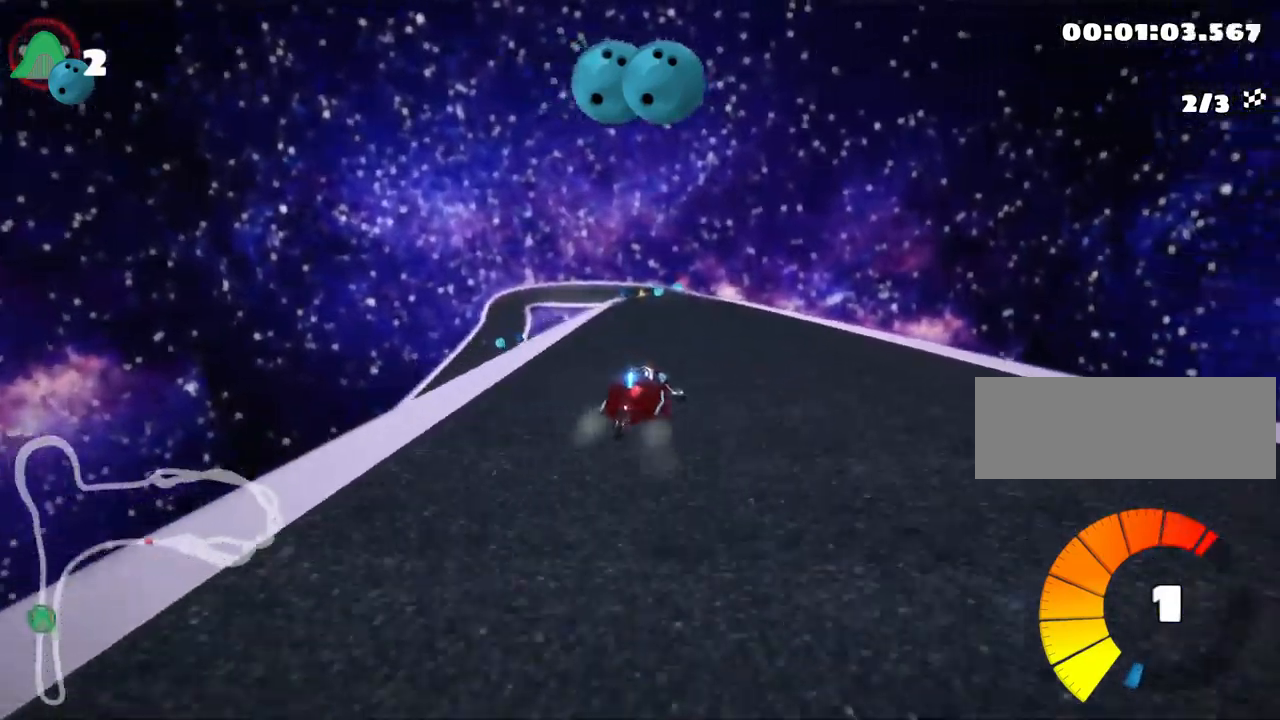
{"keys": ["left", "up"], "events": [[350, "skid", "up"]]}
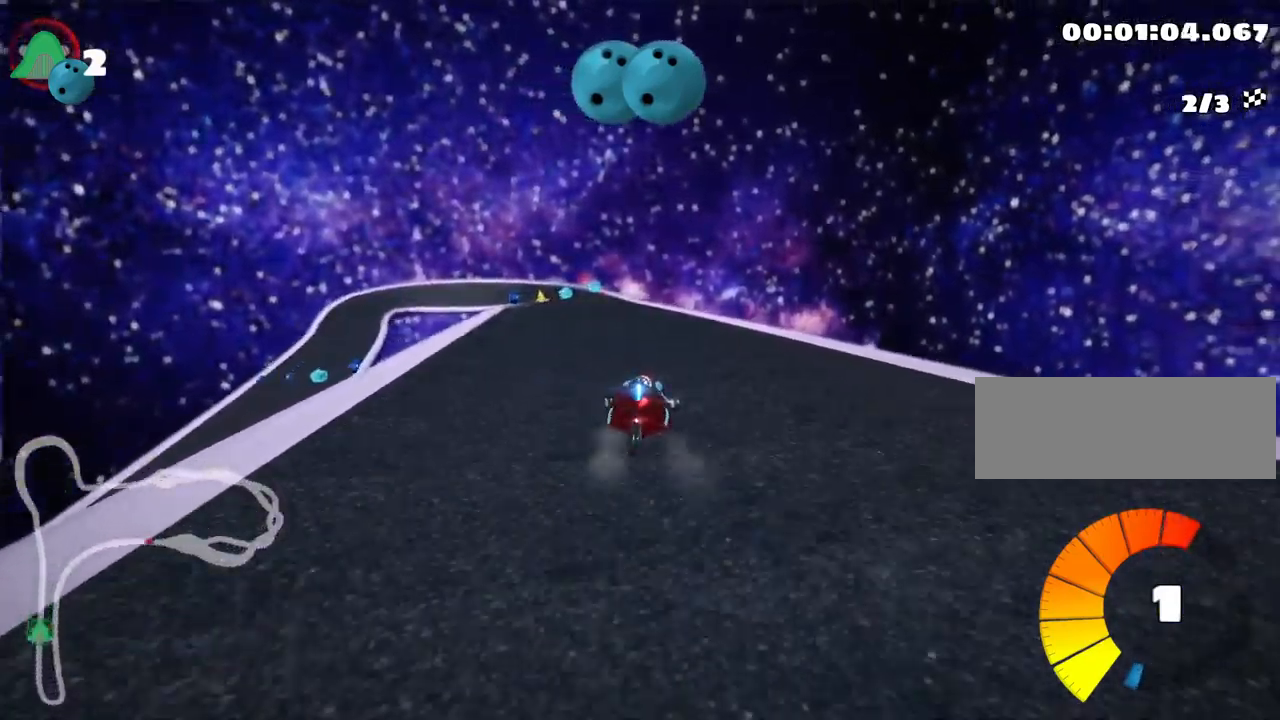
{"keys": ["up"], "events": [[33, "nitro", "down"], [116, "left", "up"], [133, "nitro", "up"]]}
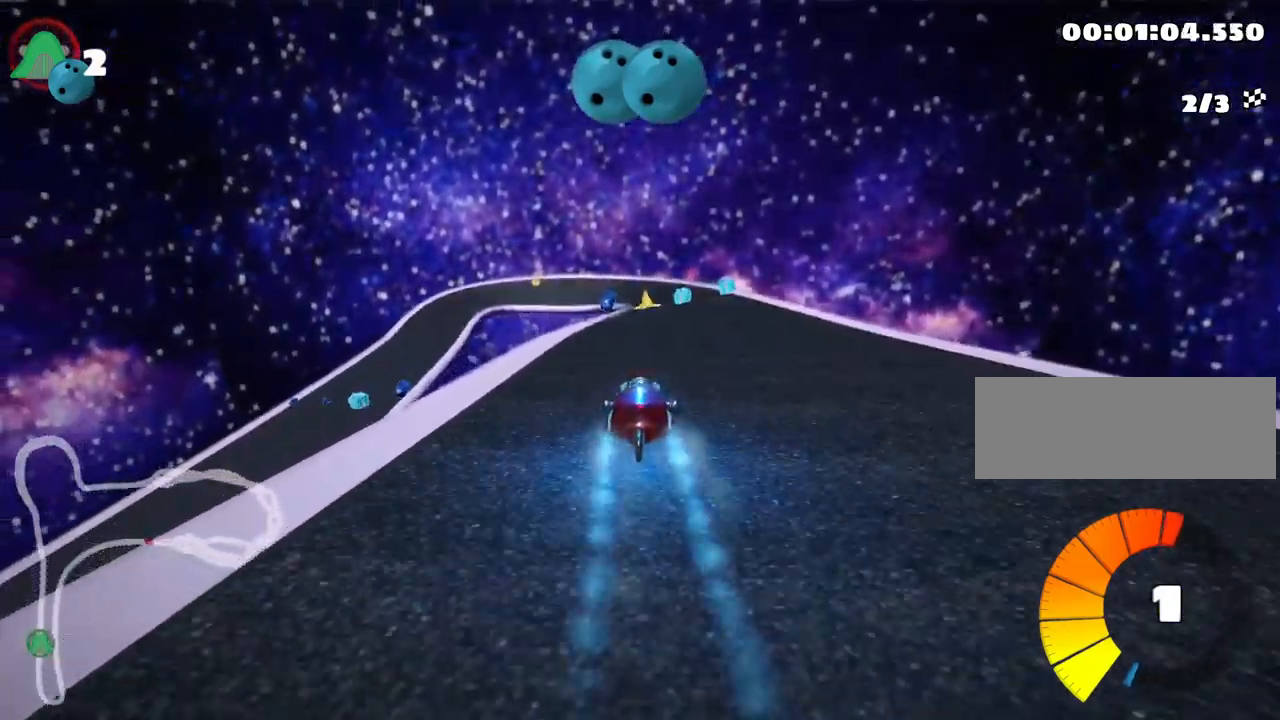
{"keys": ["up"], "events": [[83, "left", "down"], [233, "left", "up"]]}
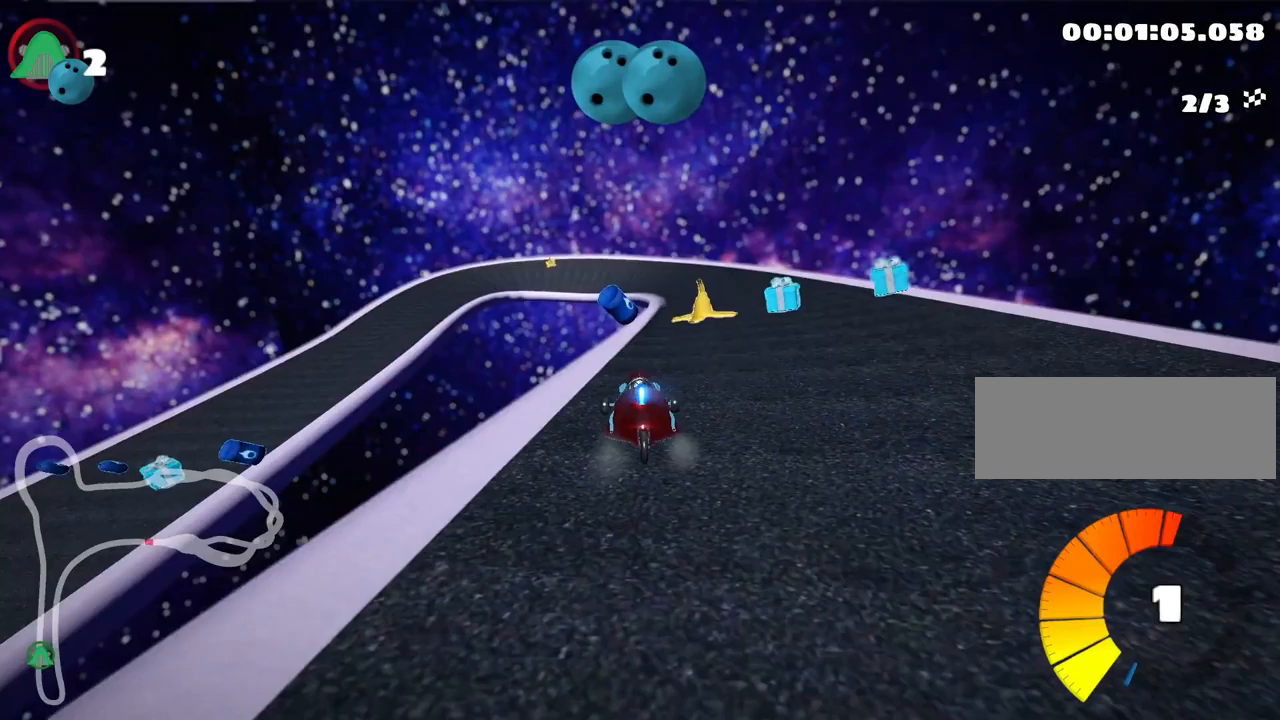
{"keys": ["left", "skid", "up"], "events": [[67, "right", "down"], [100, "skid", "down"], [233, "skid", "up"], [367, "right", "up"], [433, "skid", "down"], [467, "left", "down"]]}
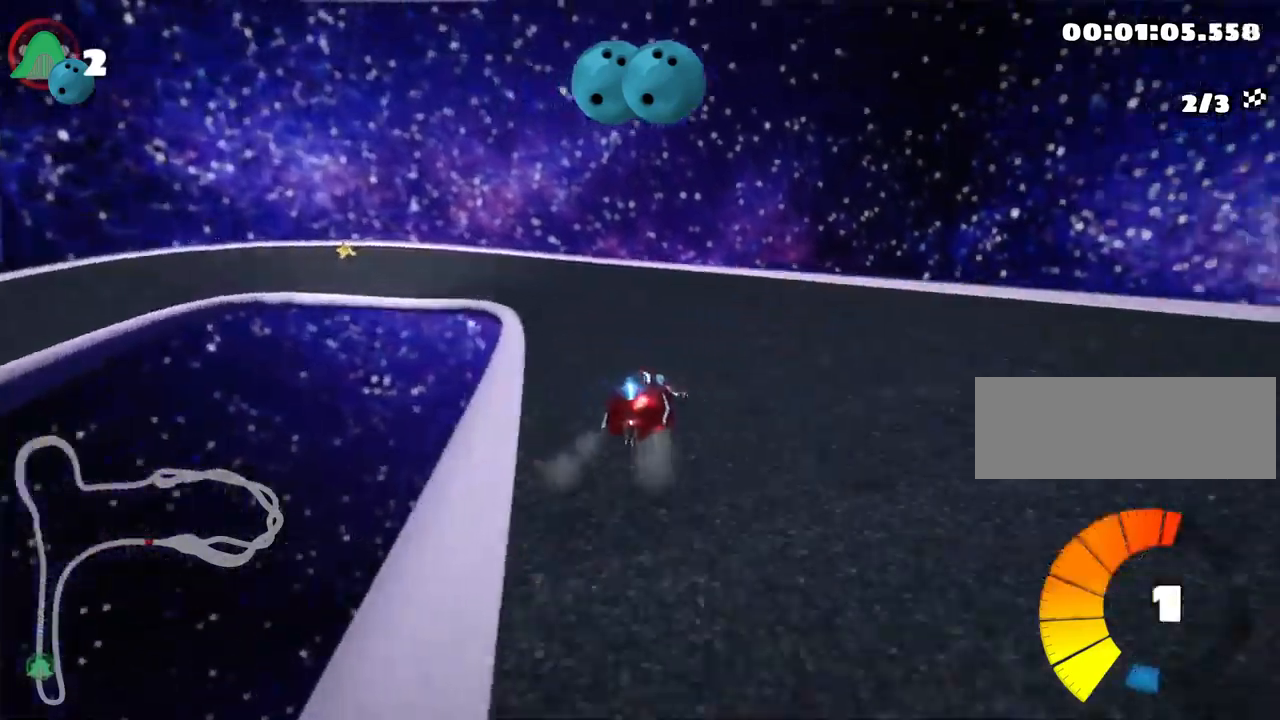
{"keys": ["skid", "up"], "events": [[50, "nitro", "down"], [200, "nitro", "up"], [300, "left", "up"]]}
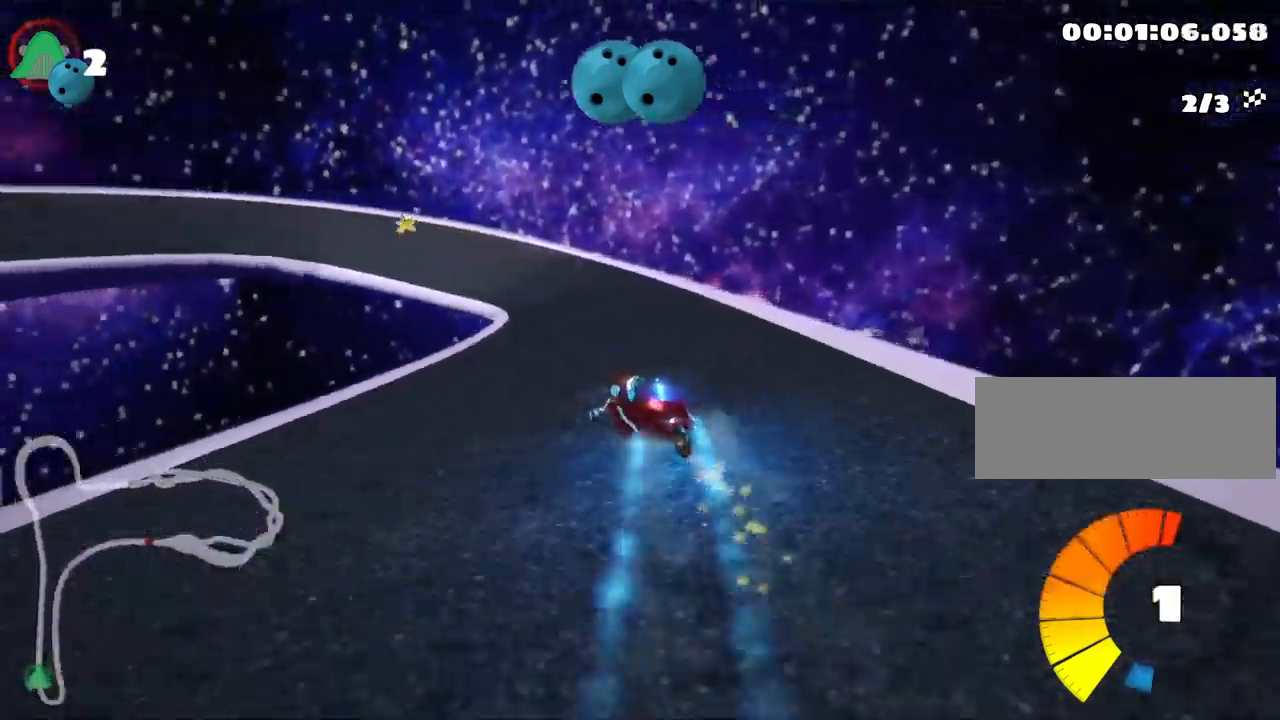
{"keys": ["skid", "up"], "events": [[67, "right", "down"], [250, "left", "down"], [283, "right", "up"], [467, "left", "up"]]}
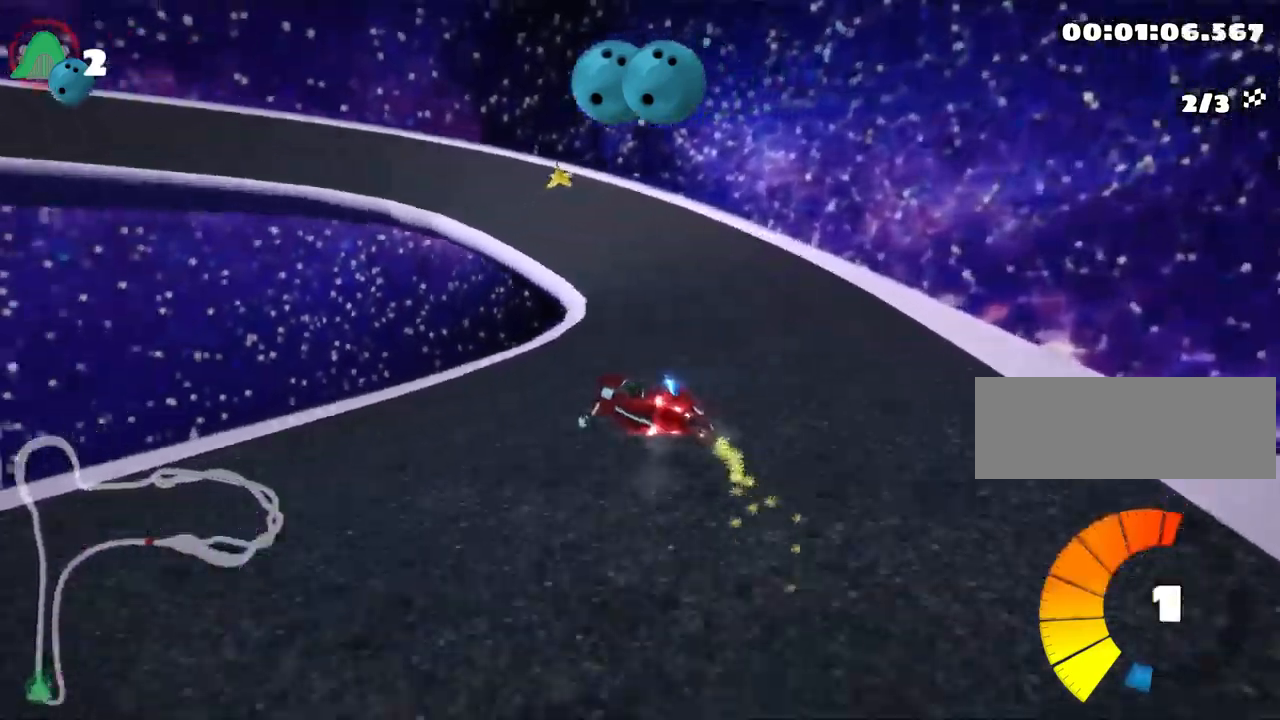
{"keys": ["left", "skid", "up"], "events": [[33, "left", "down"]]}
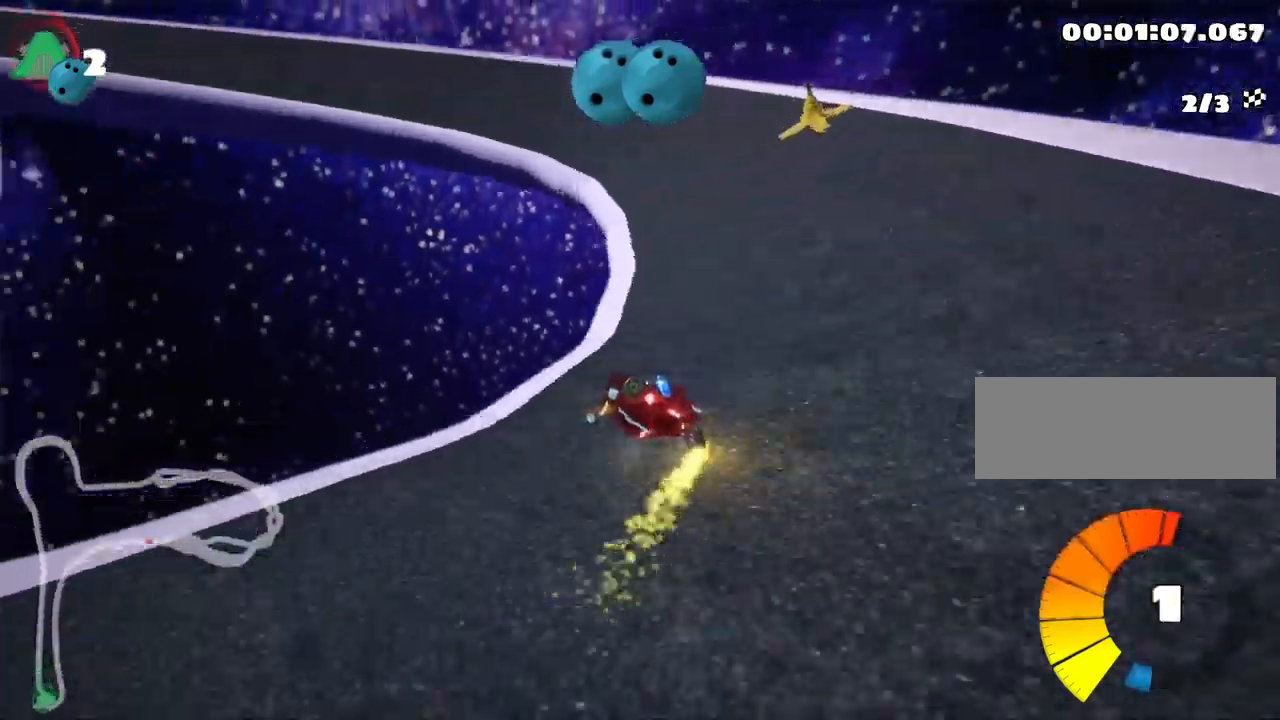
{"keys": ["left", "nitro", "up"], "events": [[217, "skid", "up"], [467, "nitro", "down"]]}
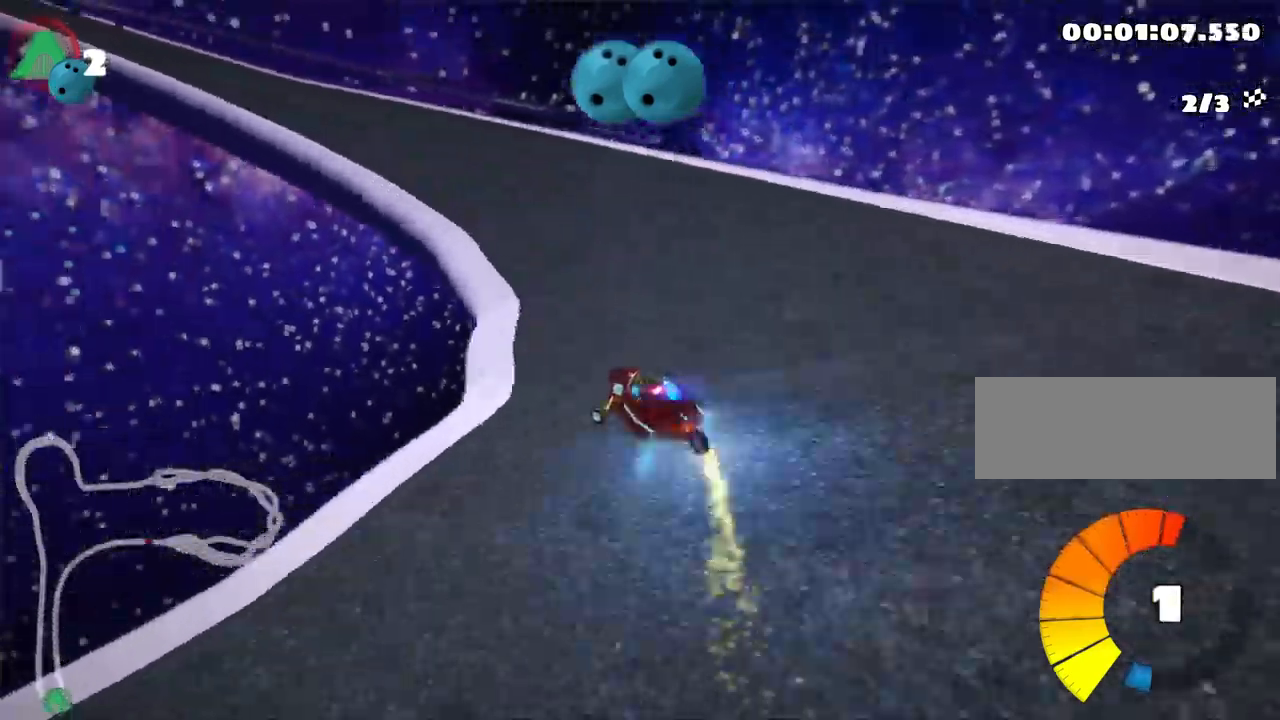
{"keys": ["up"], "events": [[117, "nitro", "up"], [183, "left", "up"]]}
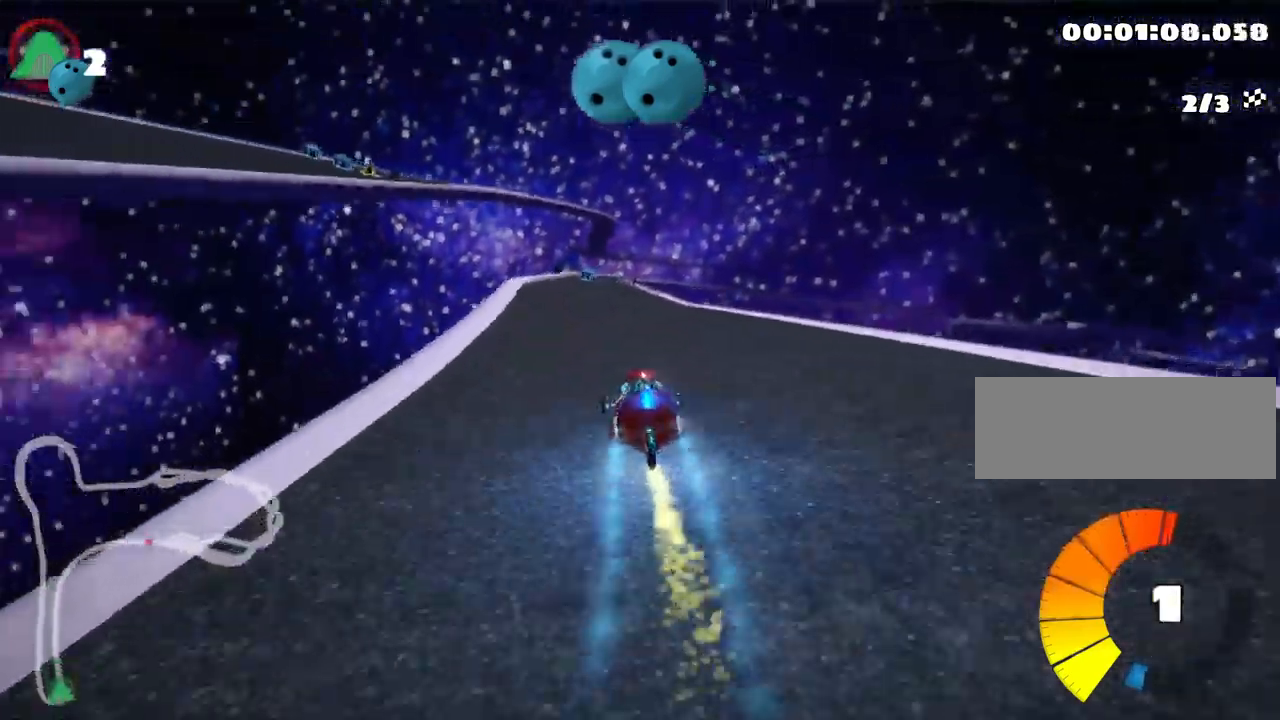
{"keys": ["left", "up"], "events": [[200, "left", "down"]]}
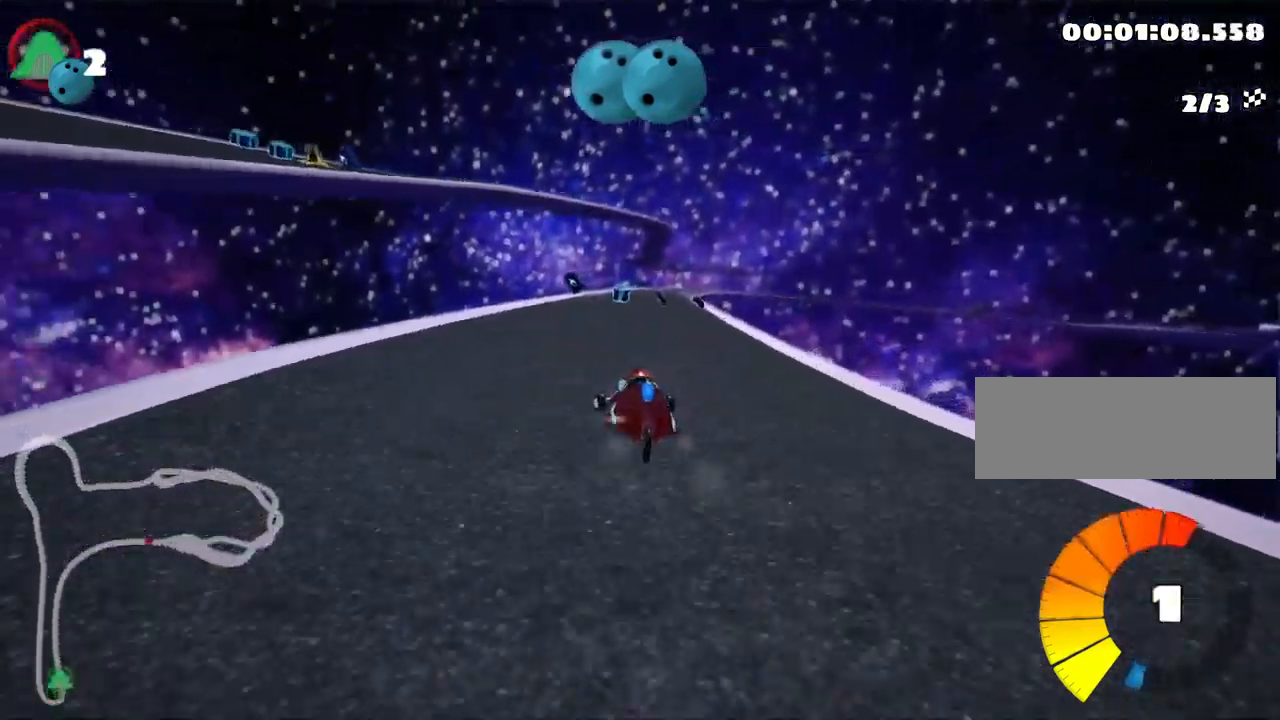
{"keys": ["right", "skid", "up"], "events": [[67, "left", "up"], [117, "skid", "down"], [150, "right", "down"], [317, "right", "up"], [450, "right", "down"]]}
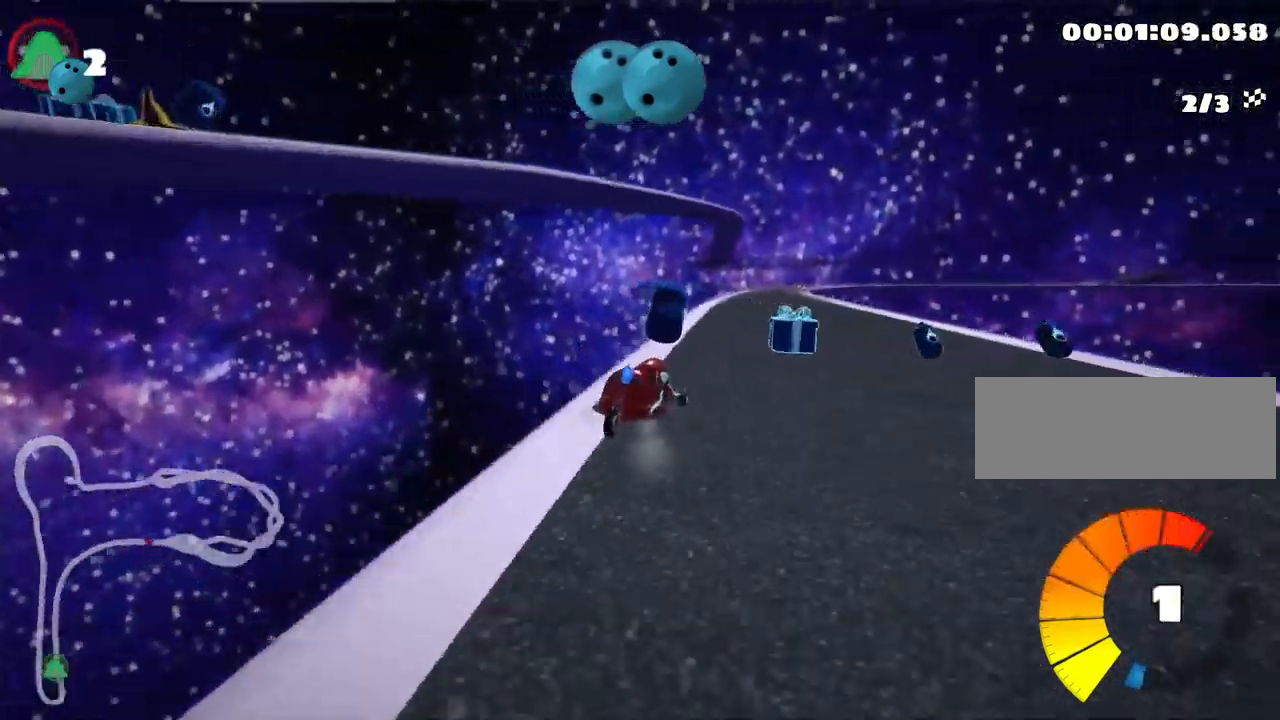
{"keys": ["skid", "up"], "events": [[417, "right", "up"]]}
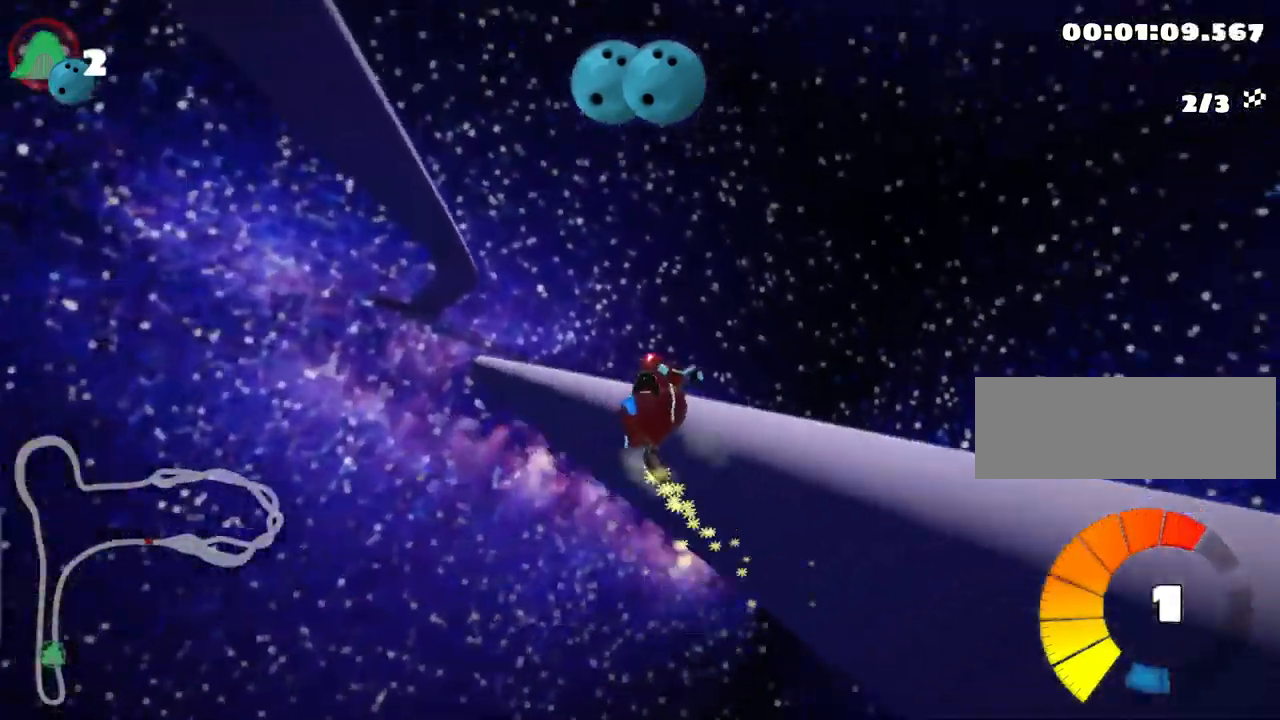
{"keys": ["right", "up"], "events": [[250, "right", "down"], [400, "skid", "up"]]}
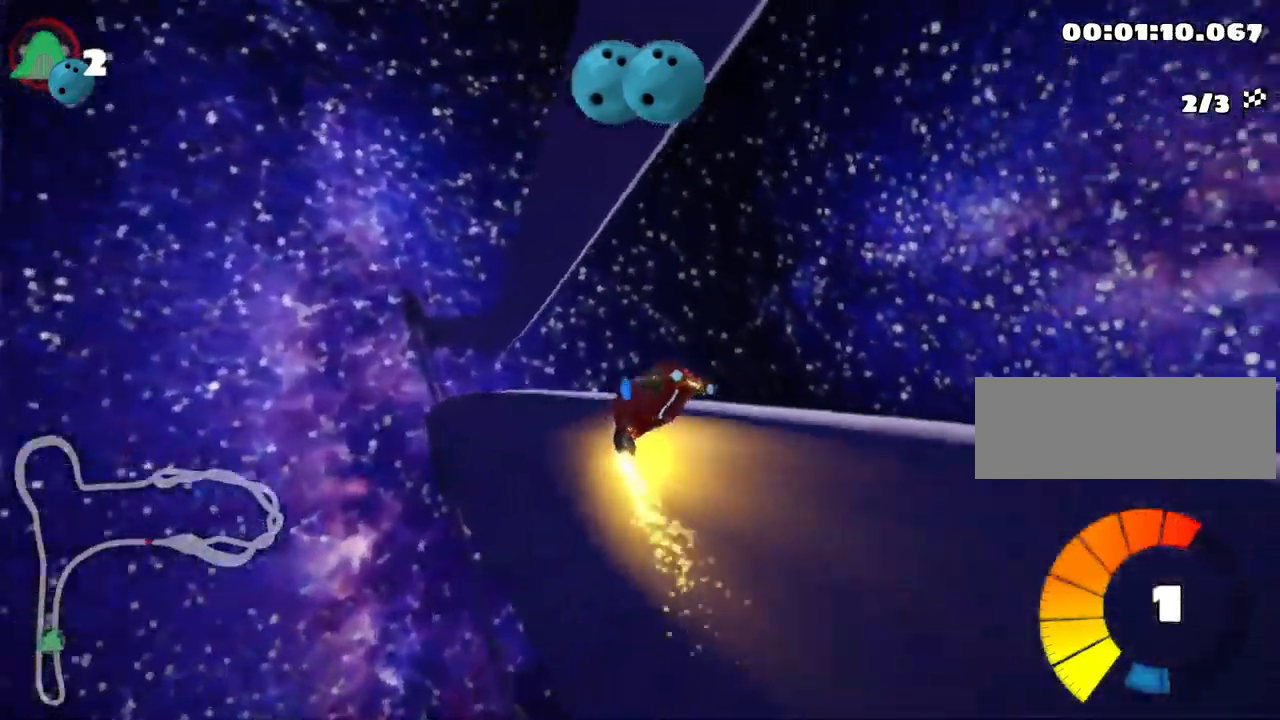
{"keys": ["left", "skid", "up"], "events": [[117, "right", "up"], [150, "nitro", "down"], [284, "left", "down"], [317, "skid", "down"], [417, "nitro", "up"]]}
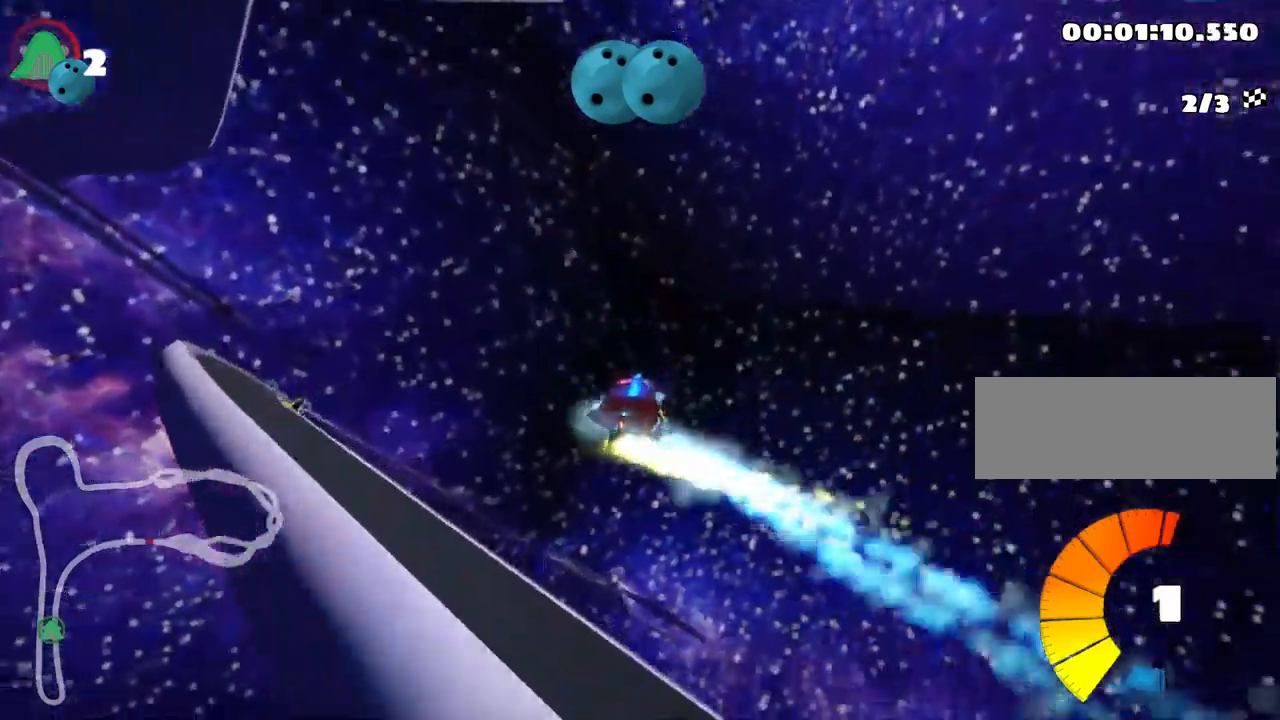
{"keys": ["left", "skid", "up"], "events": []}
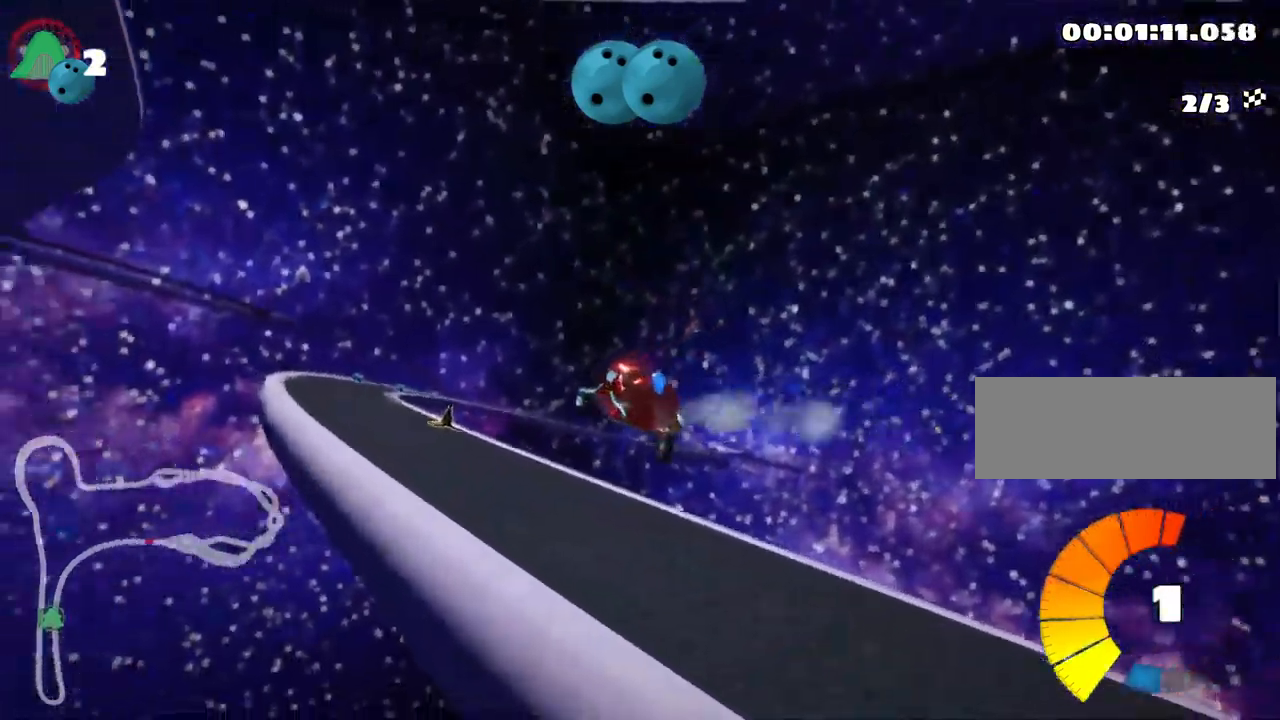
{"keys": ["right", "skid", "up"], "events": [[200, "left", "up"], [334, "right", "down"]]}
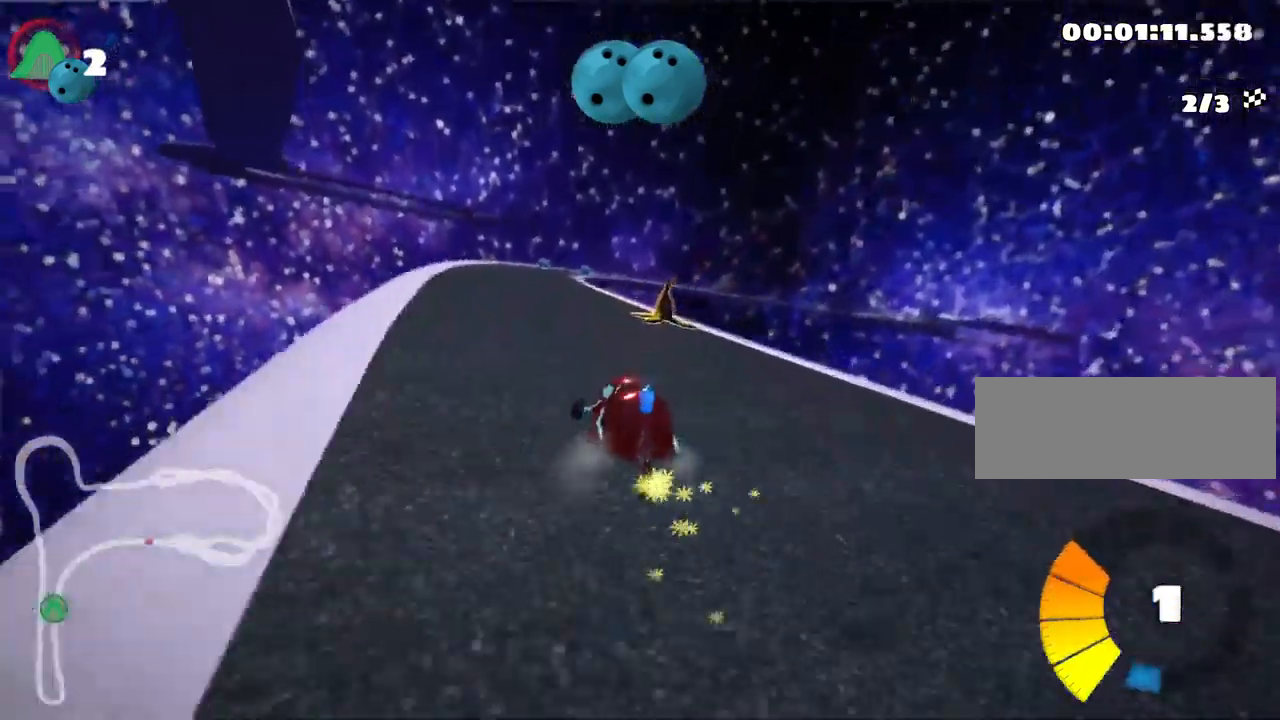
{"keys": ["left", "up"], "events": [[117, "right", "up"], [150, "left", "down"], [267, "skid", "up"], [284, "nitro", "down"], [484, "nitro", "up"]]}
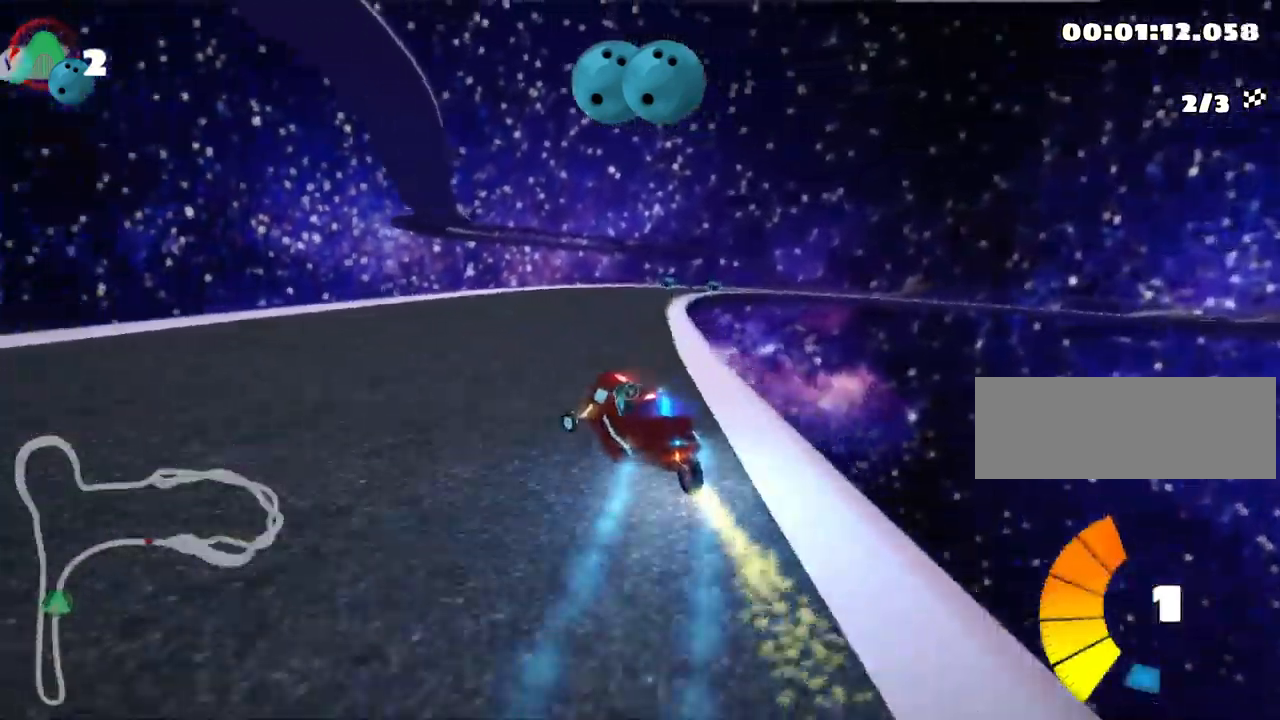
{"keys": ["right", "skid", "up"], "events": [[50, "left", "up"], [100, "right", "down"], [350, "skid", "down"]]}
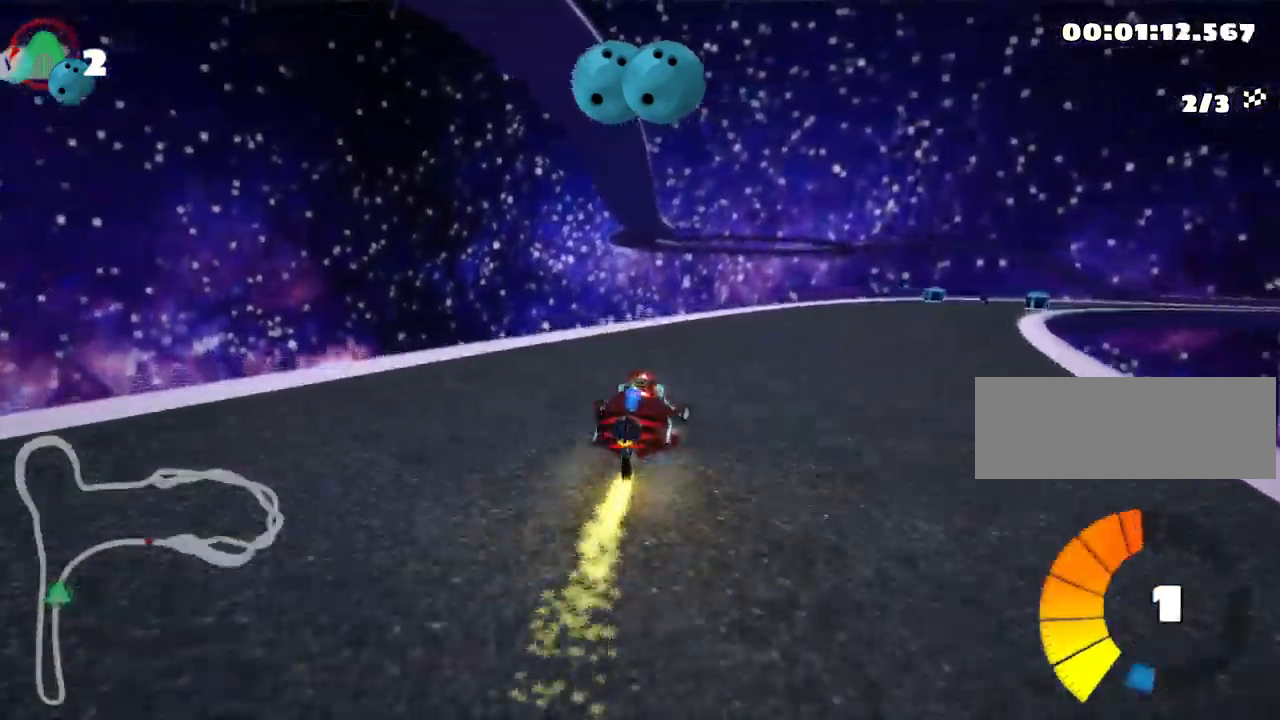
{"keys": ["right", "skid", "up"], "events": []}
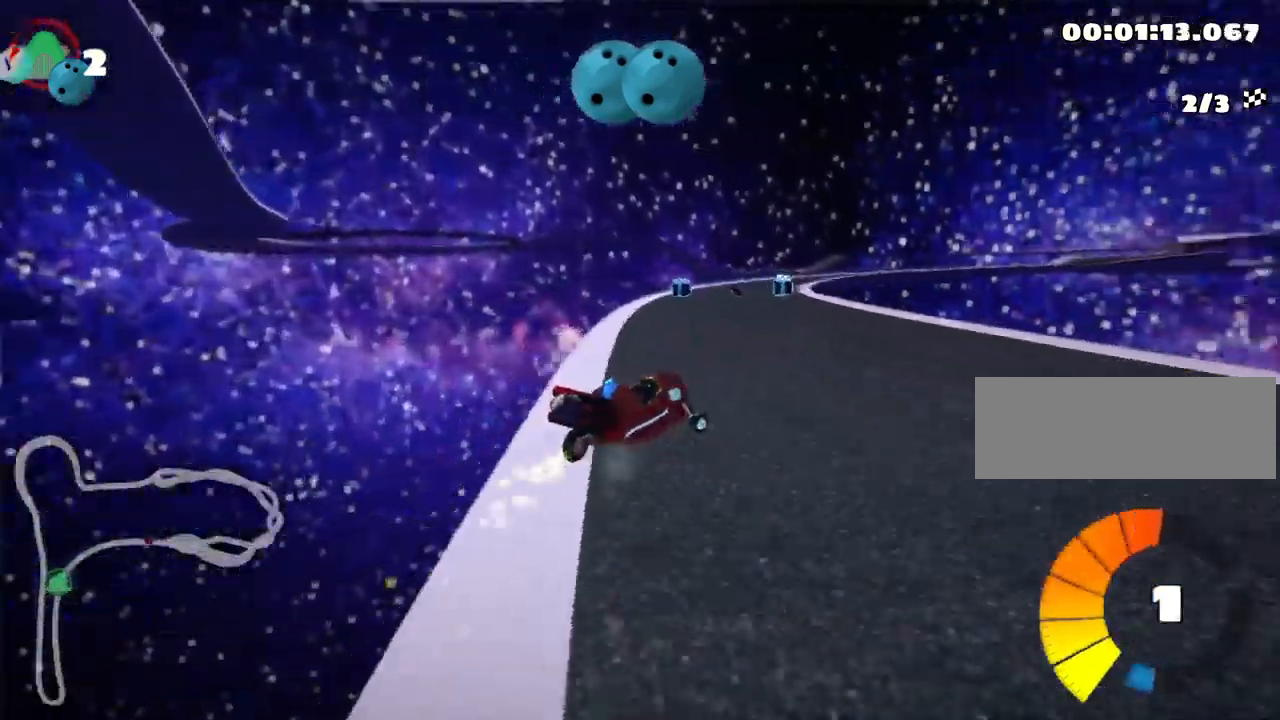
{"keys": ["left", "nitro", "skid", "up"], "events": [[167, "left", "down"], [250, "right", "up"], [400, "nitro", "down"]]}
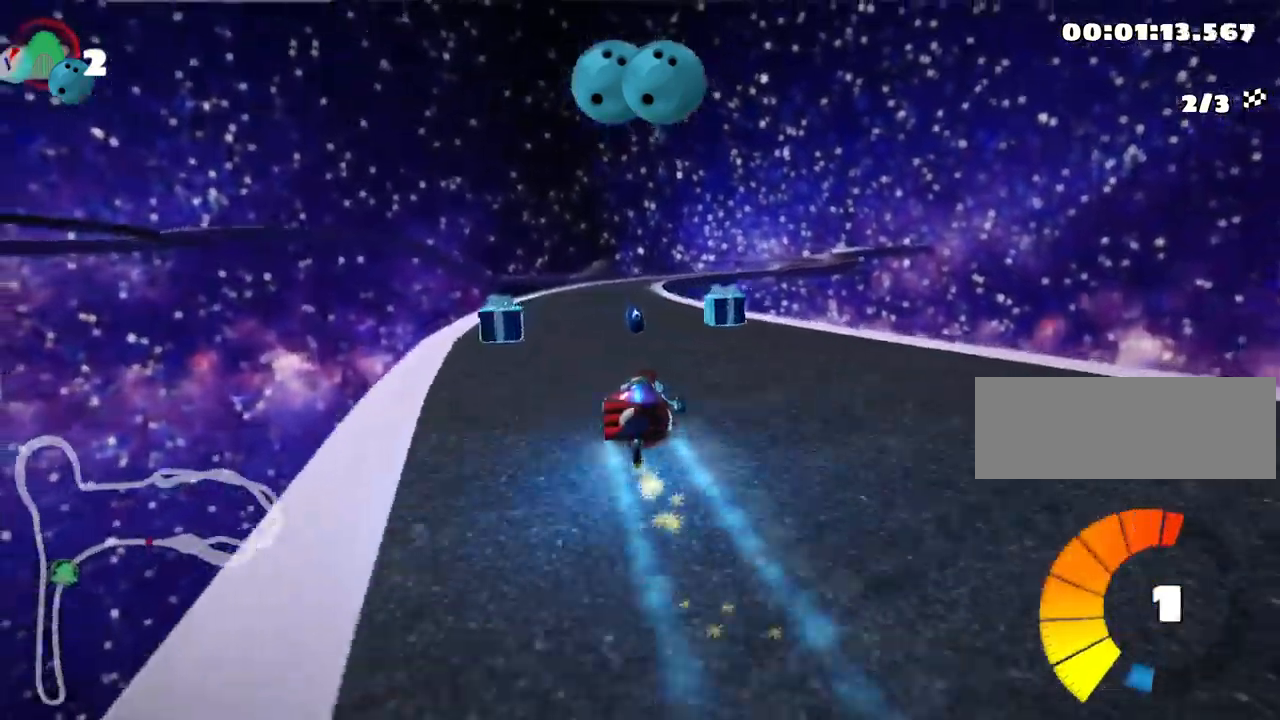
{"keys": ["left", "skid", "up"], "events": [[150, "nitro", "up"]]}
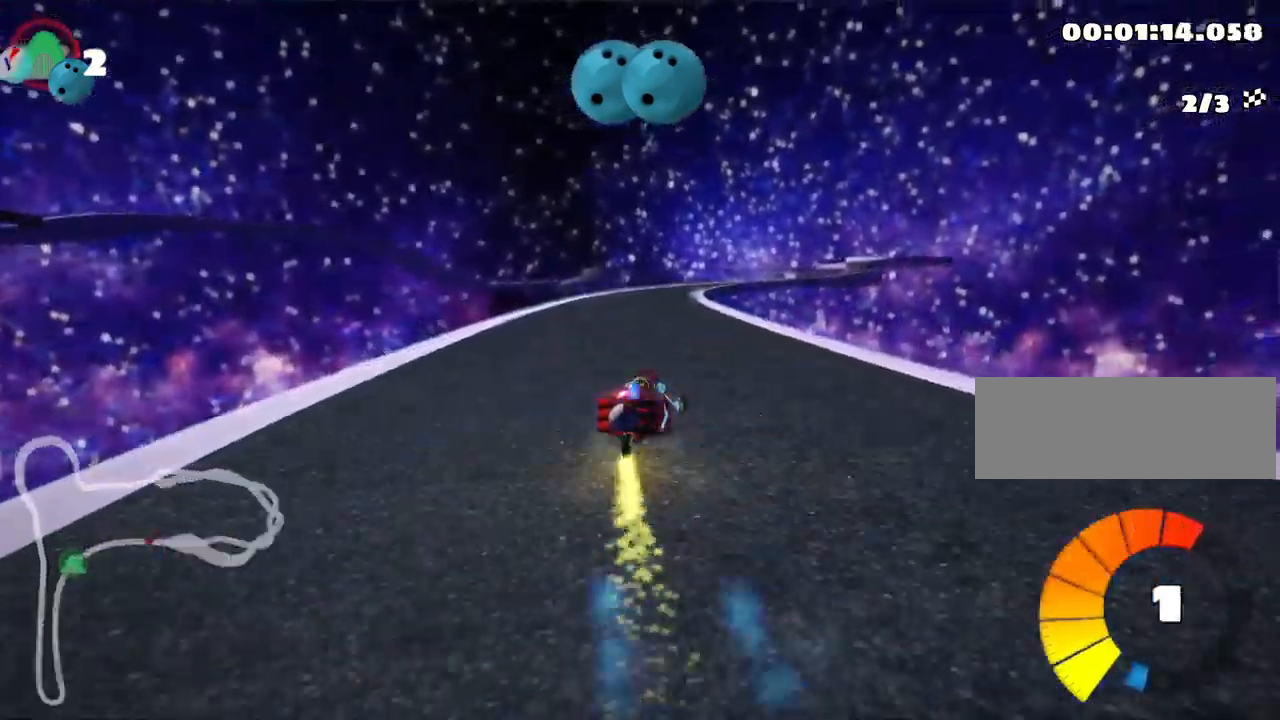
{"keys": ["left", "skid", "up"], "events": []}
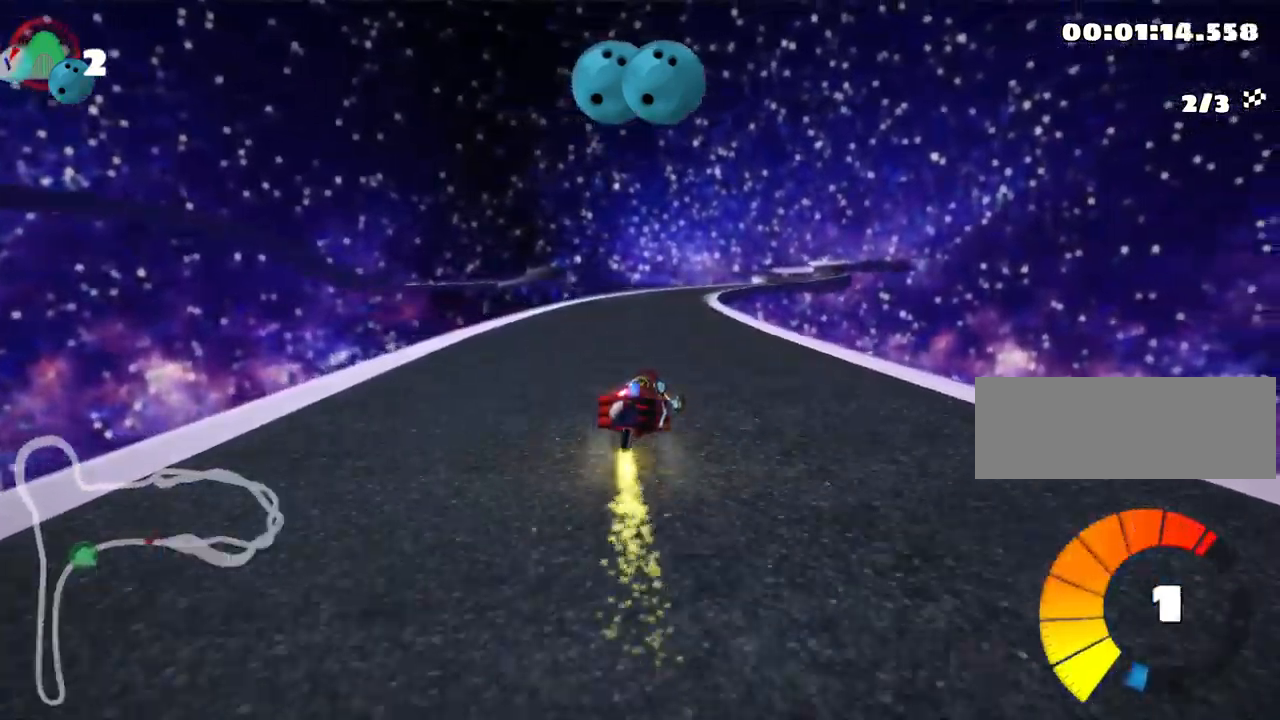
{"keys": ["fire", "left", "skid", "up"], "events": [[150, "right", "down"], [217, "left", "up"], [284, "left", "down"], [334, "right", "up"], [434, "fire", "down"]]}